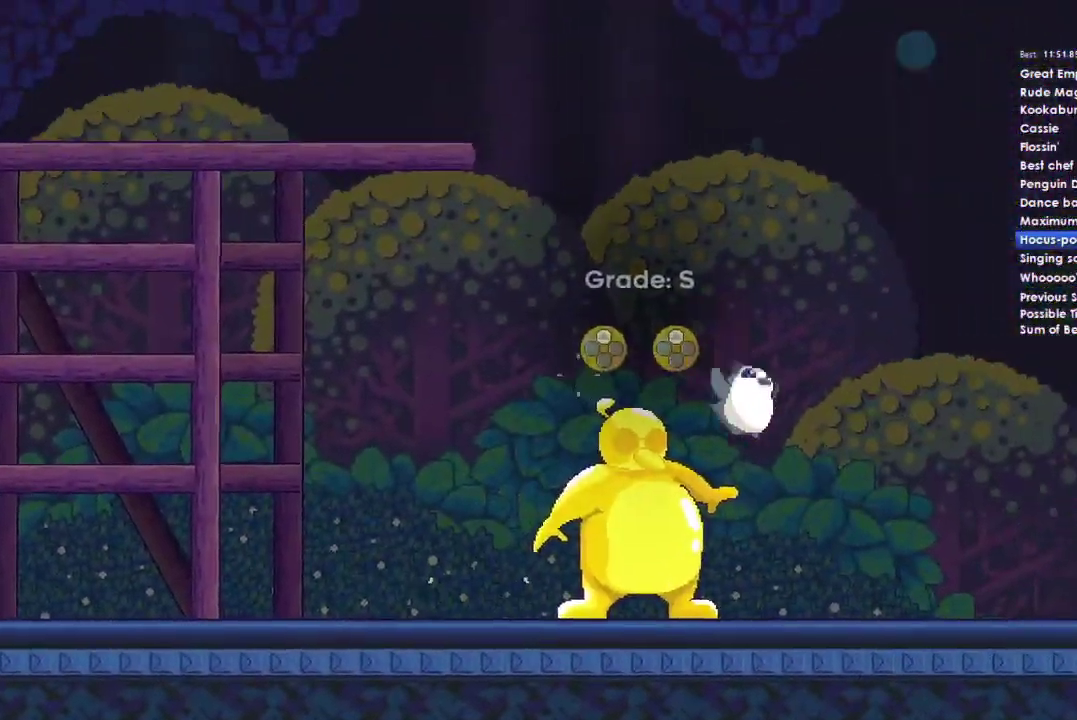
Gameplay with a controller (Xbox layout); each line is a JSON object with the inputs held at the frame after it. "events" lists button and stick changes between this image and that frame as [ms after this image, input, new state], when the widget could be followed in between. Not read: L1 left_stick.
{"buttons": [], "right_stick": "center"}
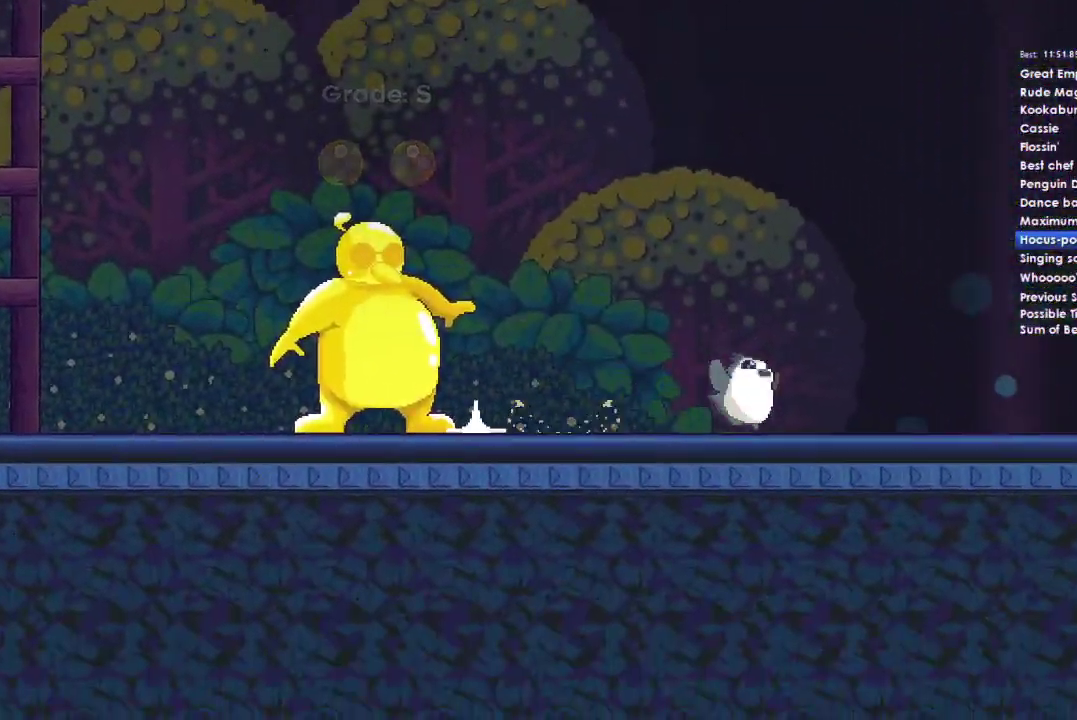
{"buttons": [], "right_stick": "center", "events": []}
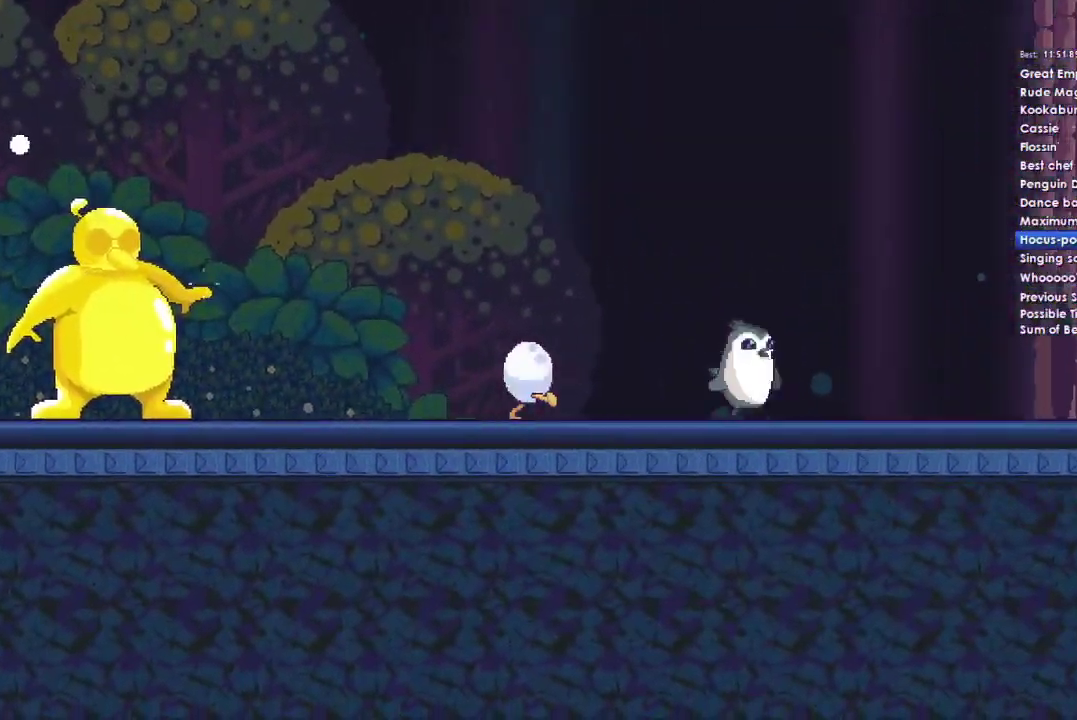
{"buttons": [], "right_stick": "center", "events": [[67, "DPAD_UP", "down"], [133, "DPAD_UP", "up"], [233, "DPAD_UP", "down"], [333, "DPAD_UP", "up"], [400, "DPAD_UP", "down"], [467, "DPAD_UP", "up"]]}
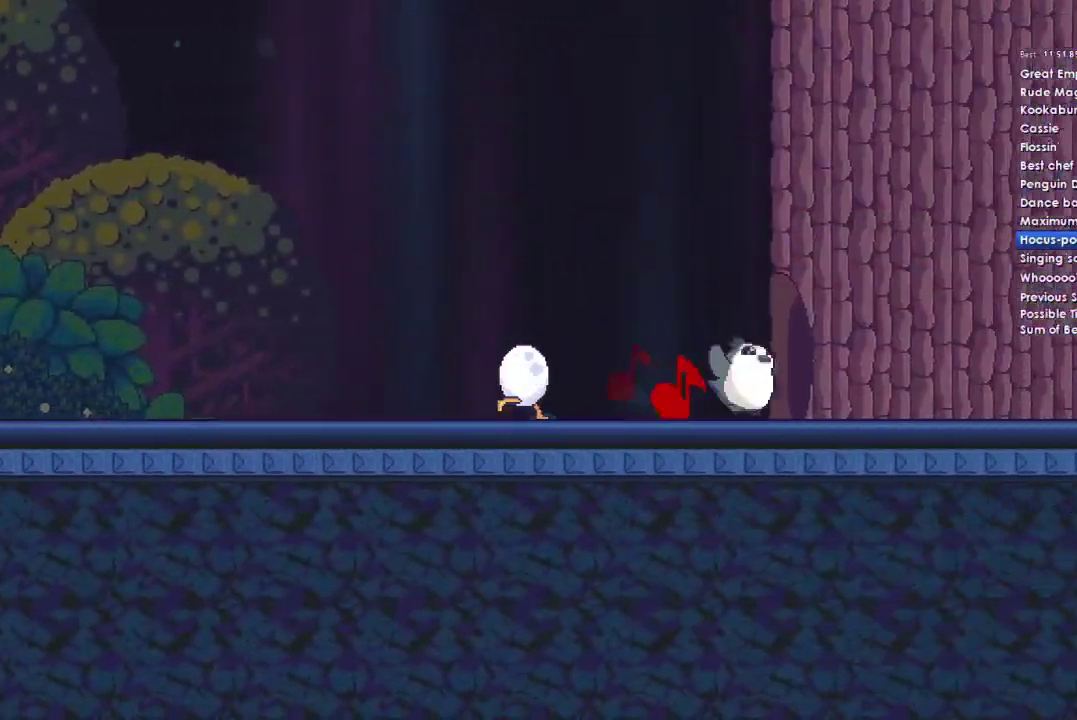
{"buttons": [], "right_stick": "center", "events": [[67, "DPAD_UP", "down"], [133, "DPAD_UP", "up"], [200, "DPAD_UP", "down"], [300, "DPAD_UP", "up"], [367, "DPAD_UP", "down"], [433, "DPAD_UP", "up"]]}
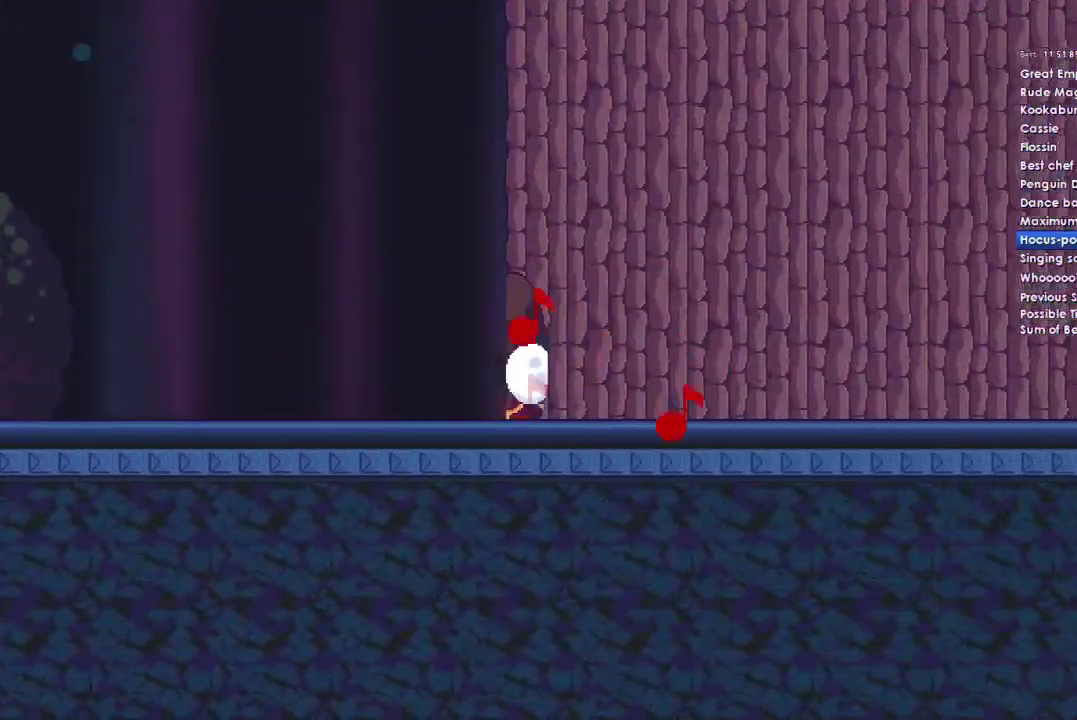
{"buttons": ["DPAD_UP"], "right_stick": "center", "events": [[33, "DPAD_UP", "down"], [100, "DPAD_UP", "up"], [167, "DPAD_UP", "down"], [267, "DPAD_UP", "up"], [333, "DPAD_UP", "down"], [433, "DPAD_UP", "up"], [500, "DPAD_UP", "down"]]}
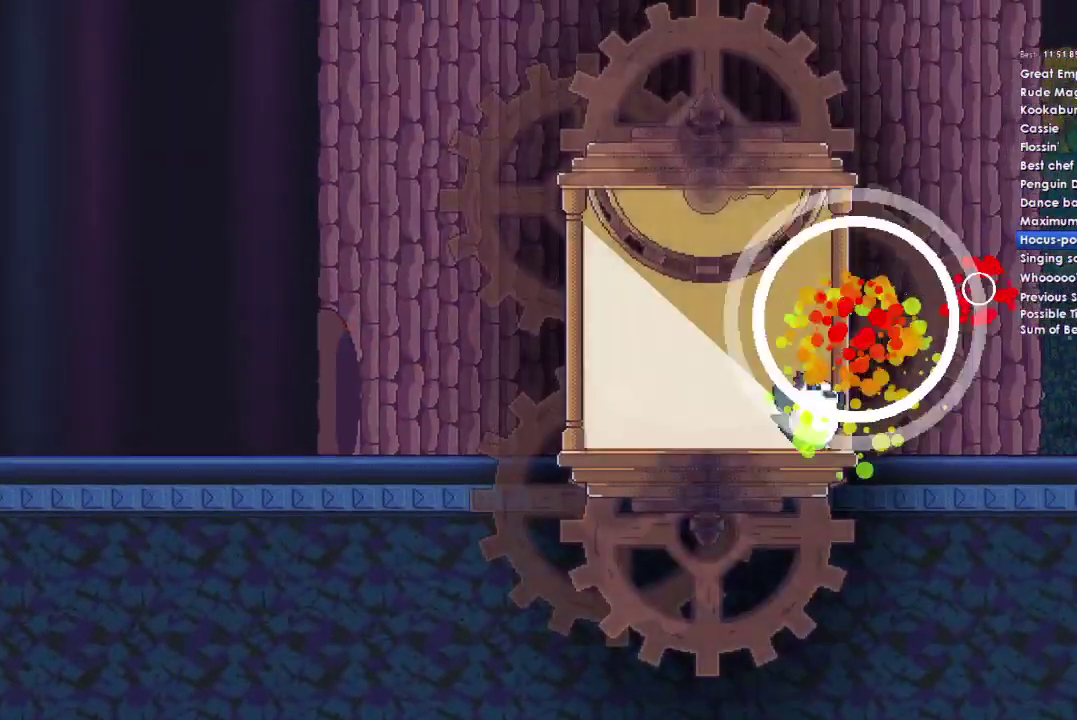
{"buttons": ["DPAD_UP"], "right_stick": "center", "events": [[233, "DPAD_UP", "up"], [300, "DPAD_UP", "down"]]}
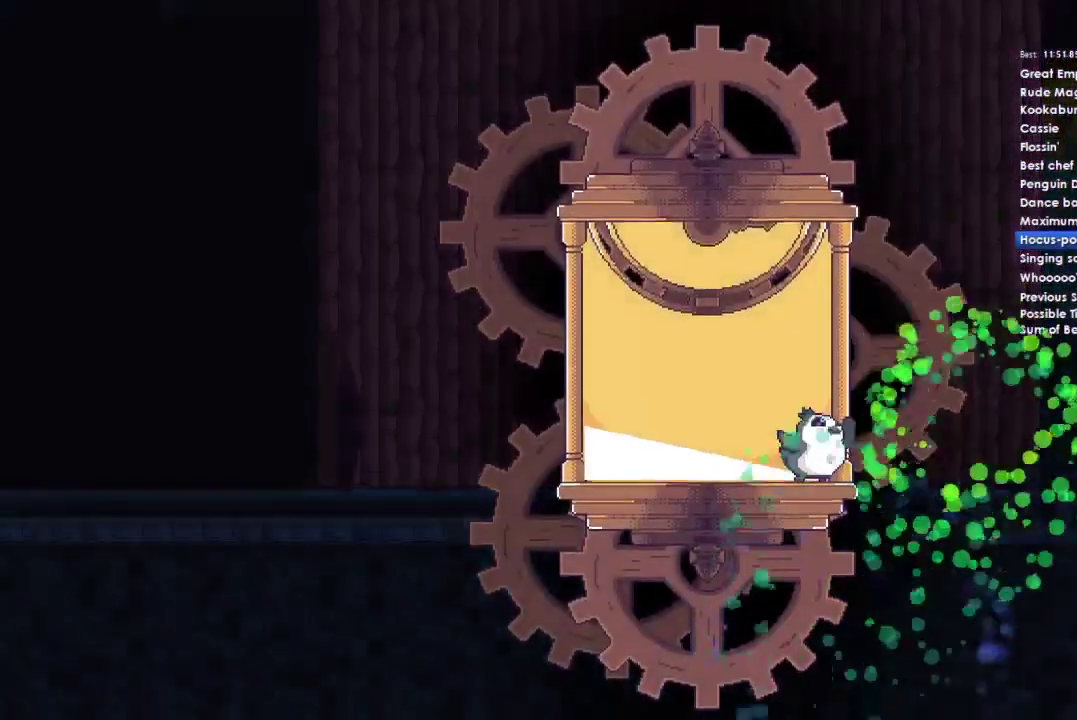
{"buttons": [], "right_stick": "center", "events": [[100, "DPAD_UP", "up"]]}
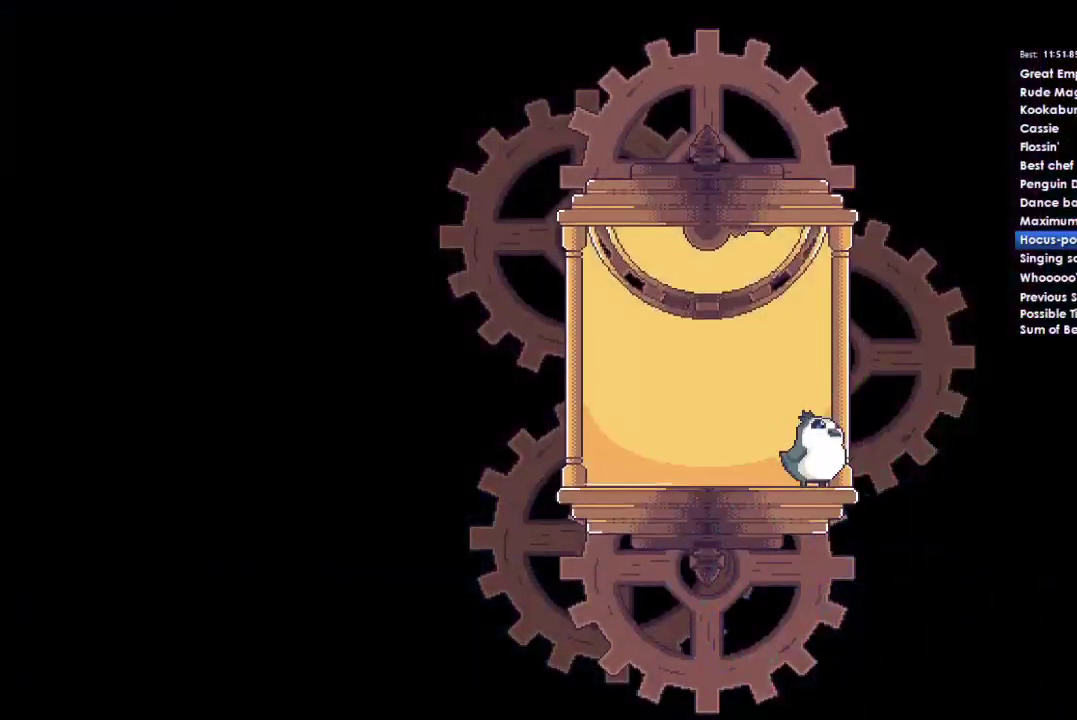
{"buttons": [], "right_stick": "center", "events": []}
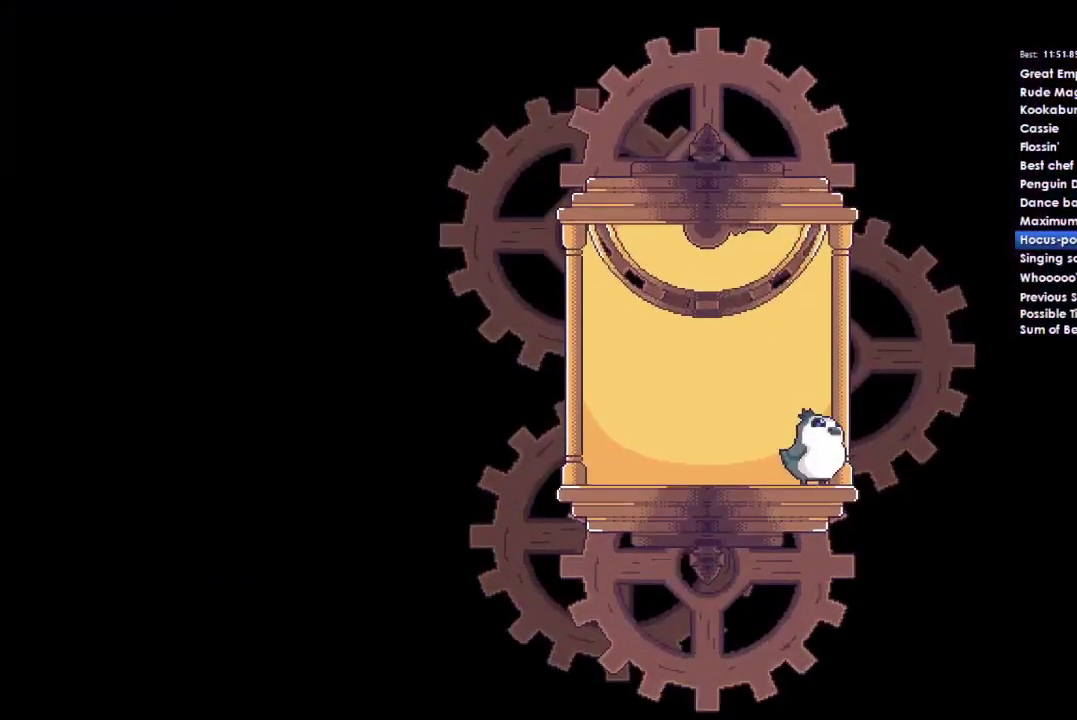
{"buttons": [], "right_stick": "center", "events": [[167, "A", "down"], [267, "A", "up"]]}
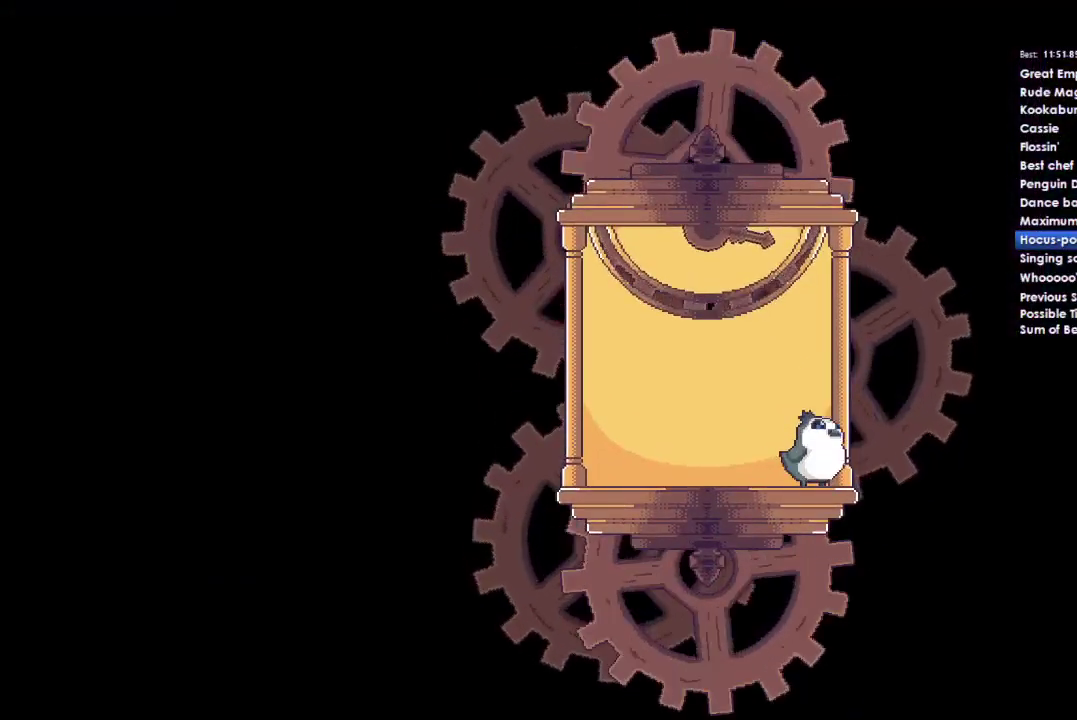
{"buttons": ["A"], "right_stick": "center", "events": [[33, "A", "down"], [100, "A", "up"], [167, "A", "down"], [267, "A", "up"], [333, "A", "down"], [433, "A", "up"], [500, "A", "down"]]}
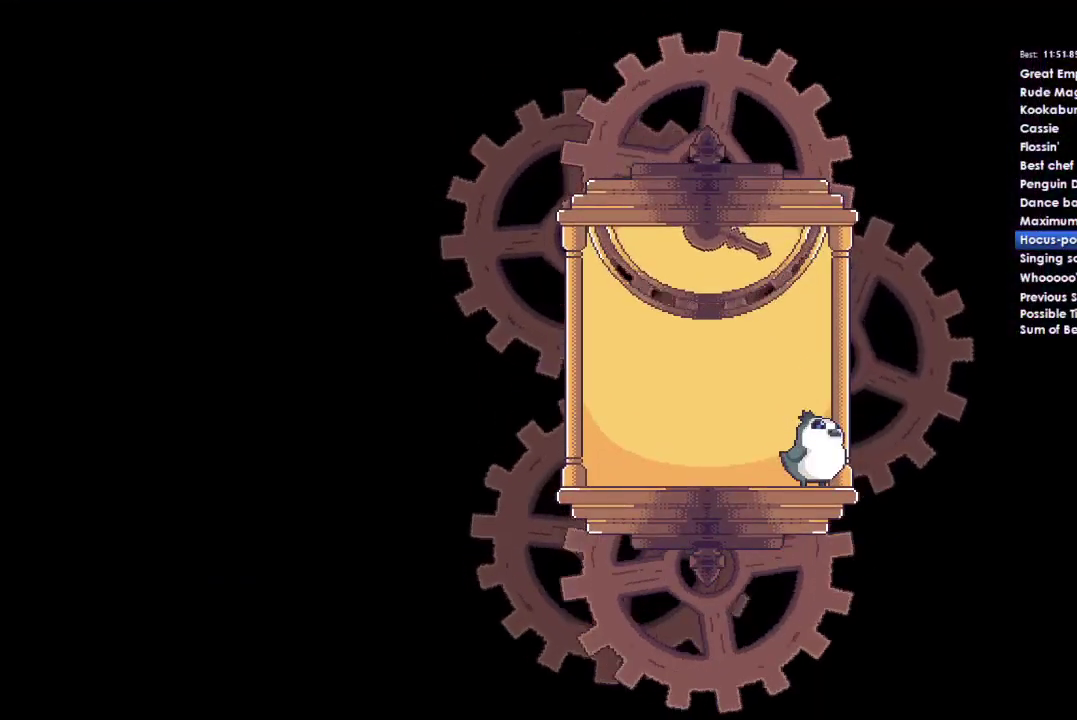
{"buttons": [], "right_stick": "center", "events": [[100, "A", "up"], [200, "A", "down"], [300, "A", "up"], [400, "A", "down"], [500, "A", "up"]]}
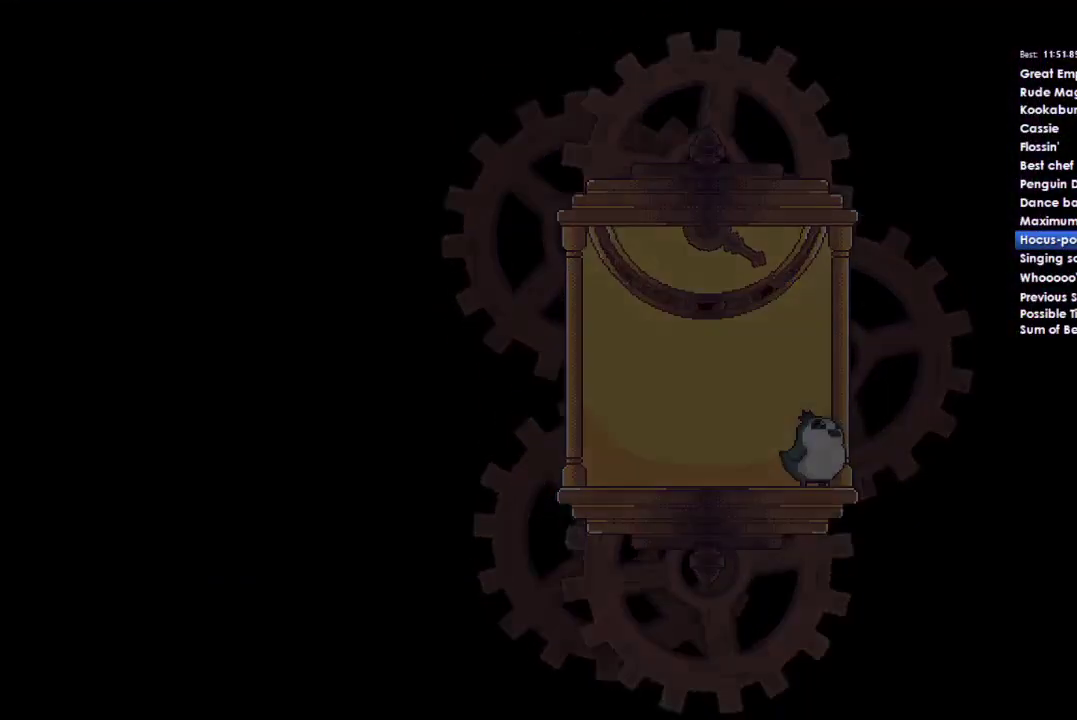
{"buttons": ["DPAD_UP", "DPAD_LEFT"], "right_stick": "center", "events": [[100, "A", "down"], [200, "A", "up"], [267, "DPAD_LEFT", "down"], [300, "DPAD_UP", "down"], [333, "A", "down"], [367, "DPAD_LEFT", "up"], [367, "DPAD_UP", "up"], [433, "A", "up"], [500, "DPAD_LEFT", "down"], [500, "DPAD_UP", "down"]]}
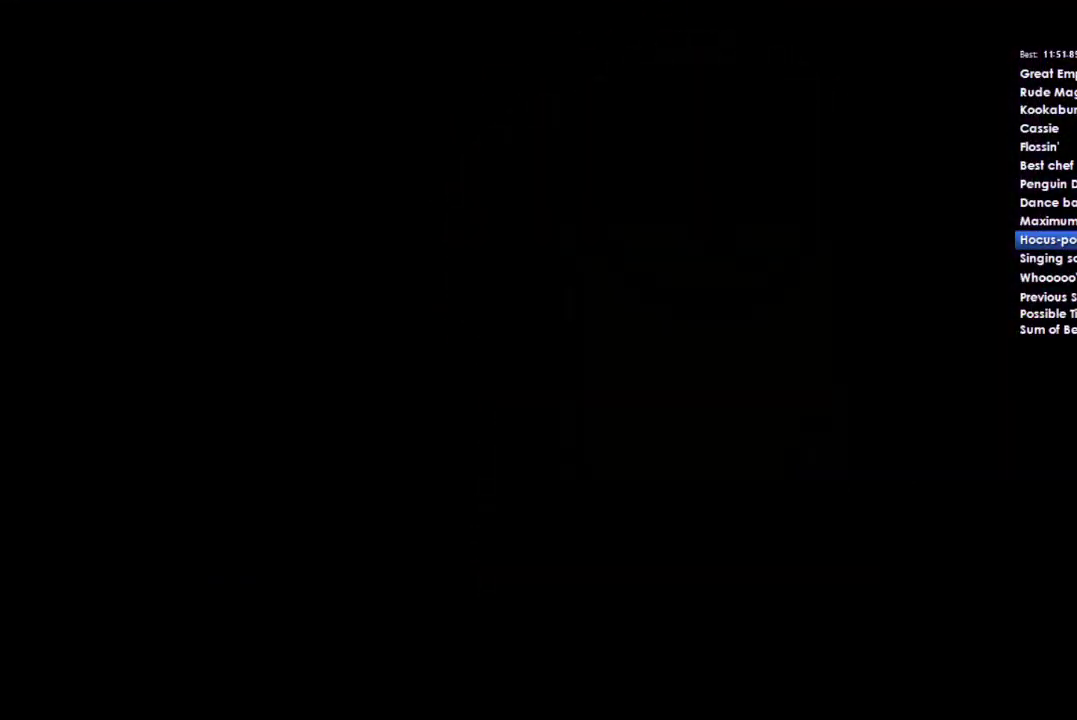
{"buttons": ["A", "X"], "right_stick": "center", "events": [[33, "A", "down"], [100, "DPAD_LEFT", "up"], [100, "DPAD_UP", "up"], [167, "A", "up"], [300, "A", "down"], [367, "DPAD_DOWN", "down"], [400, "A", "up"], [467, "DPAD_DOWN", "up"], [500, "A", "down"], [500, "X", "down"]]}
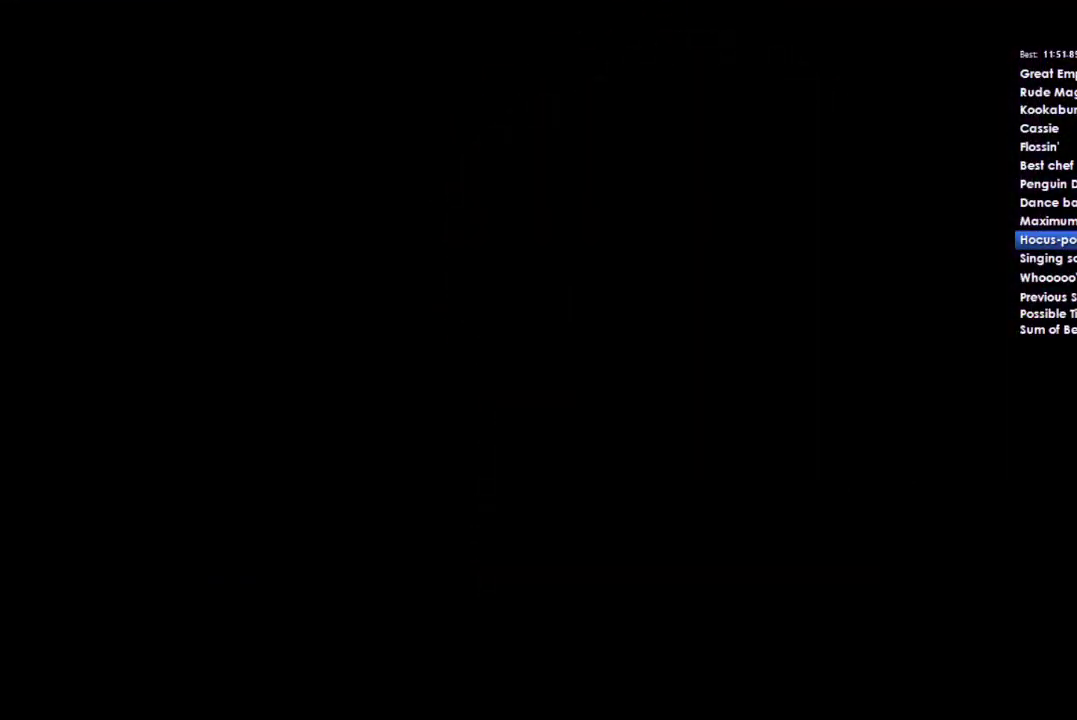
{"buttons": ["A", "X"], "right_stick": "center", "events": [[33, "Y", "down"], [167, "A", "up"], [167, "X", "up"], [233, "A", "down"], [233, "X", "down"], [267, "Y", "up"], [333, "A", "up"], [333, "B", "down"], [333, "X", "up"], [333, "Y", "down"], [400, "B", "up"], [400, "X", "down"], [433, "Y", "up"], [467, "A", "down"]]}
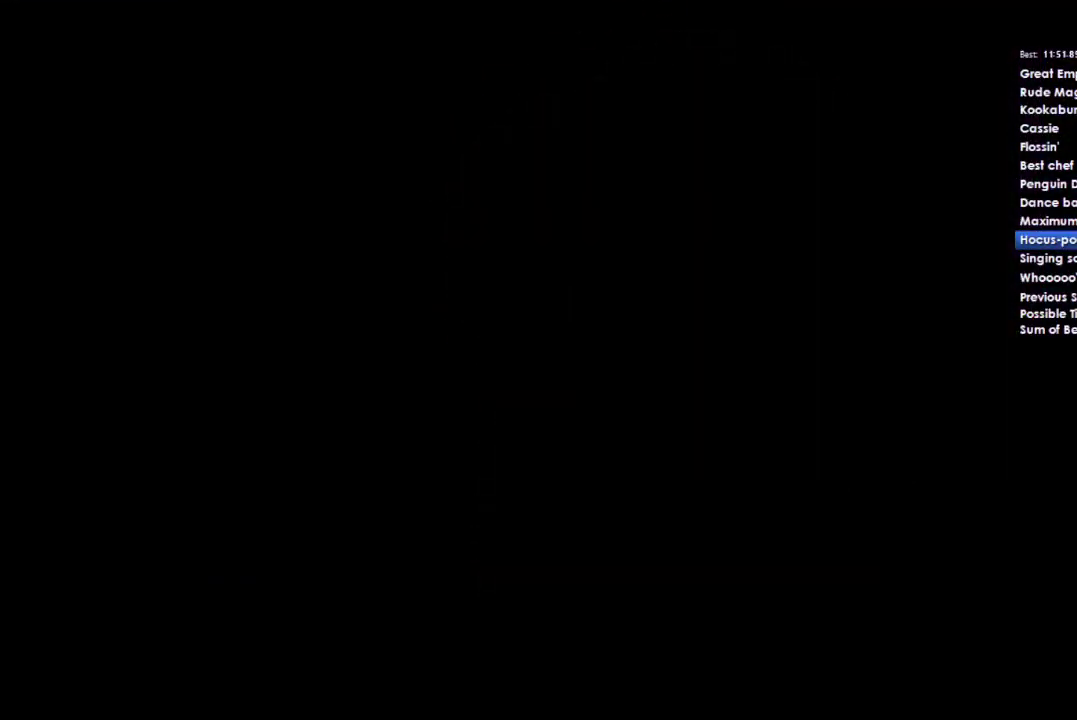
{"buttons": ["A", "X"], "right_stick": "center", "events": [[33, "A", "up"], [33, "B", "down"], [33, "X", "up"], [67, "Y", "down"], [100, "A", "down"], [100, "B", "up"], [100, "X", "down"], [133, "Y", "up"], [200, "A", "up"], [200, "X", "up"], [233, "B", "down"], [267, "A", "down"], [300, "B", "up"], [300, "X", "down"], [400, "Y", "down"], [467, "Y", "up"]]}
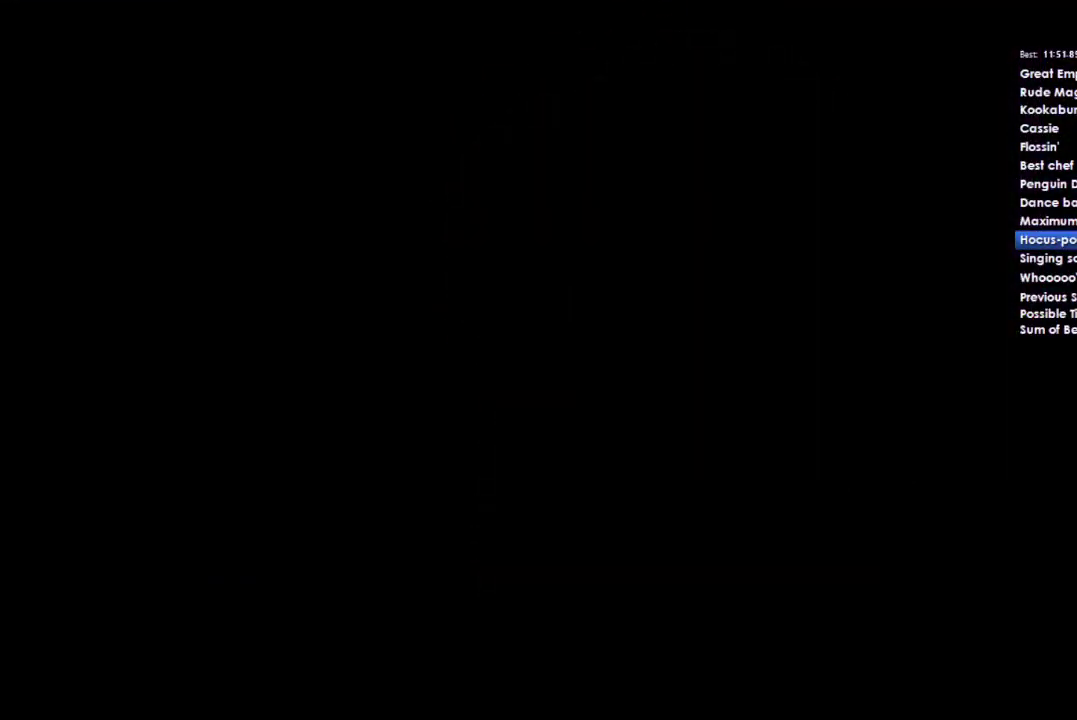
{"buttons": ["A"], "right_stick": "center", "events": [[67, "A", "up"], [133, "A", "down"], [267, "A", "up"], [333, "A", "down"], [467, "X", "up"]]}
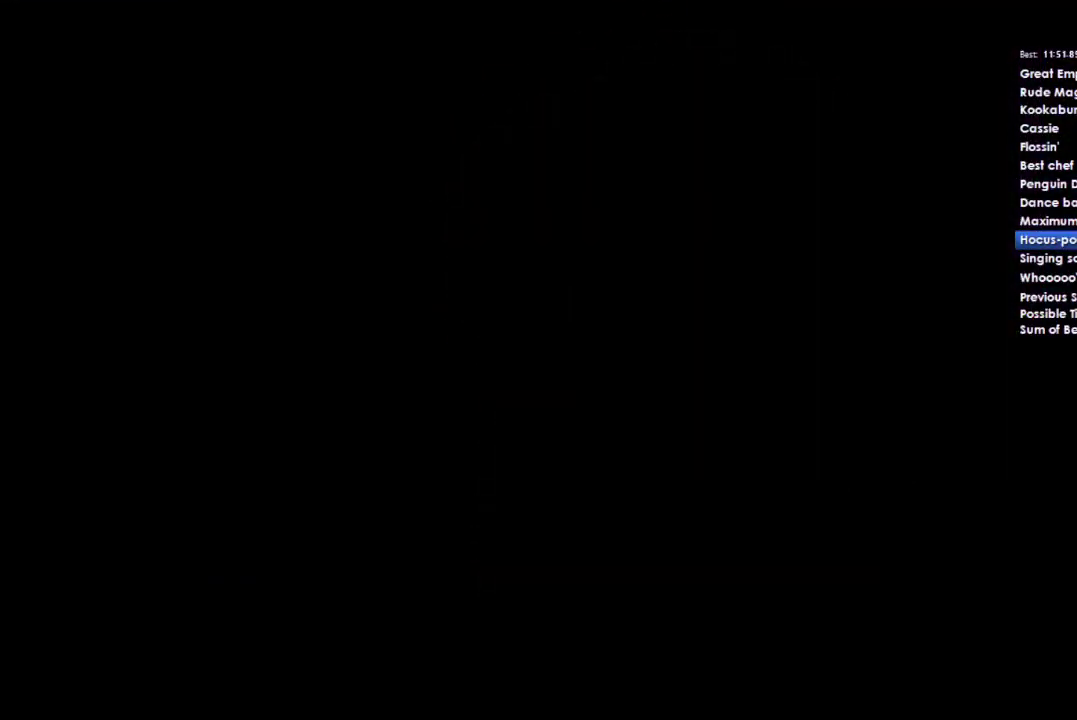
{"buttons": ["A"], "right_stick": "center", "events": [[33, "A", "up"], [167, "A", "down"], [267, "A", "up"], [333, "A", "down"], [433, "A", "up"], [500, "A", "down"]]}
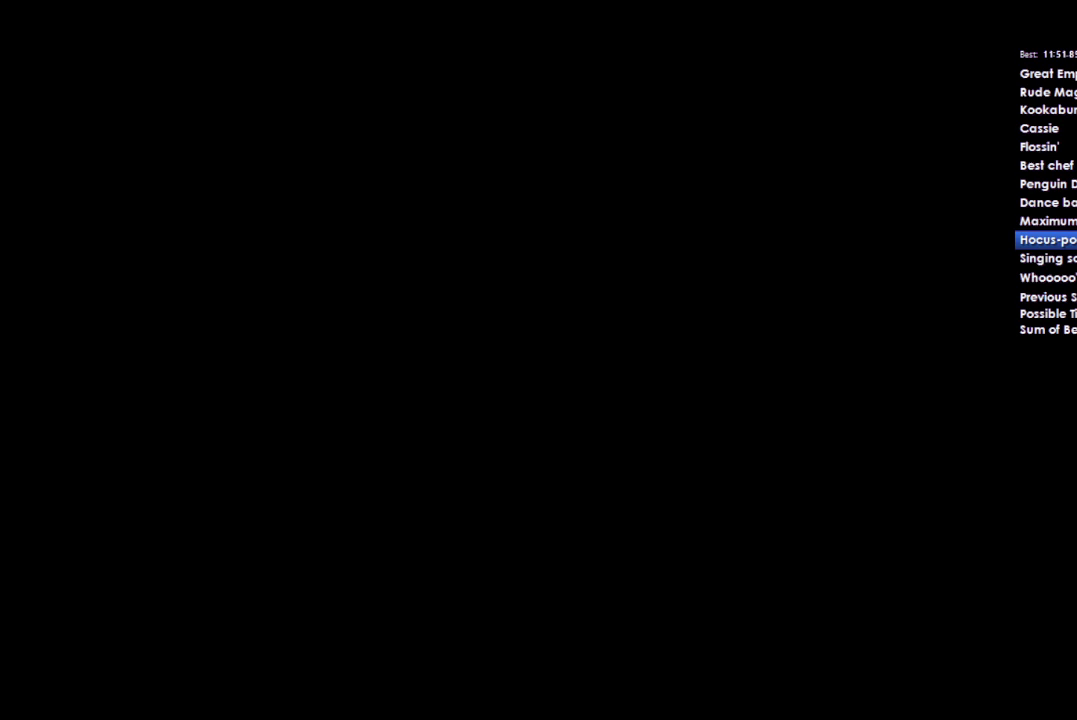
{"buttons": ["A"], "right_stick": "center", "events": [[33, "DPAD_DOWN", "down"], [133, "DPAD_DOWN", "up"], [233, "DPAD_DOWN", "down"], [267, "A", "up"], [300, "DPAD_DOWN", "up"], [333, "A", "down"], [400, "DPAD_DOWN", "down"], [433, "A", "up"], [467, "DPAD_DOWN", "up"], [500, "A", "down"]]}